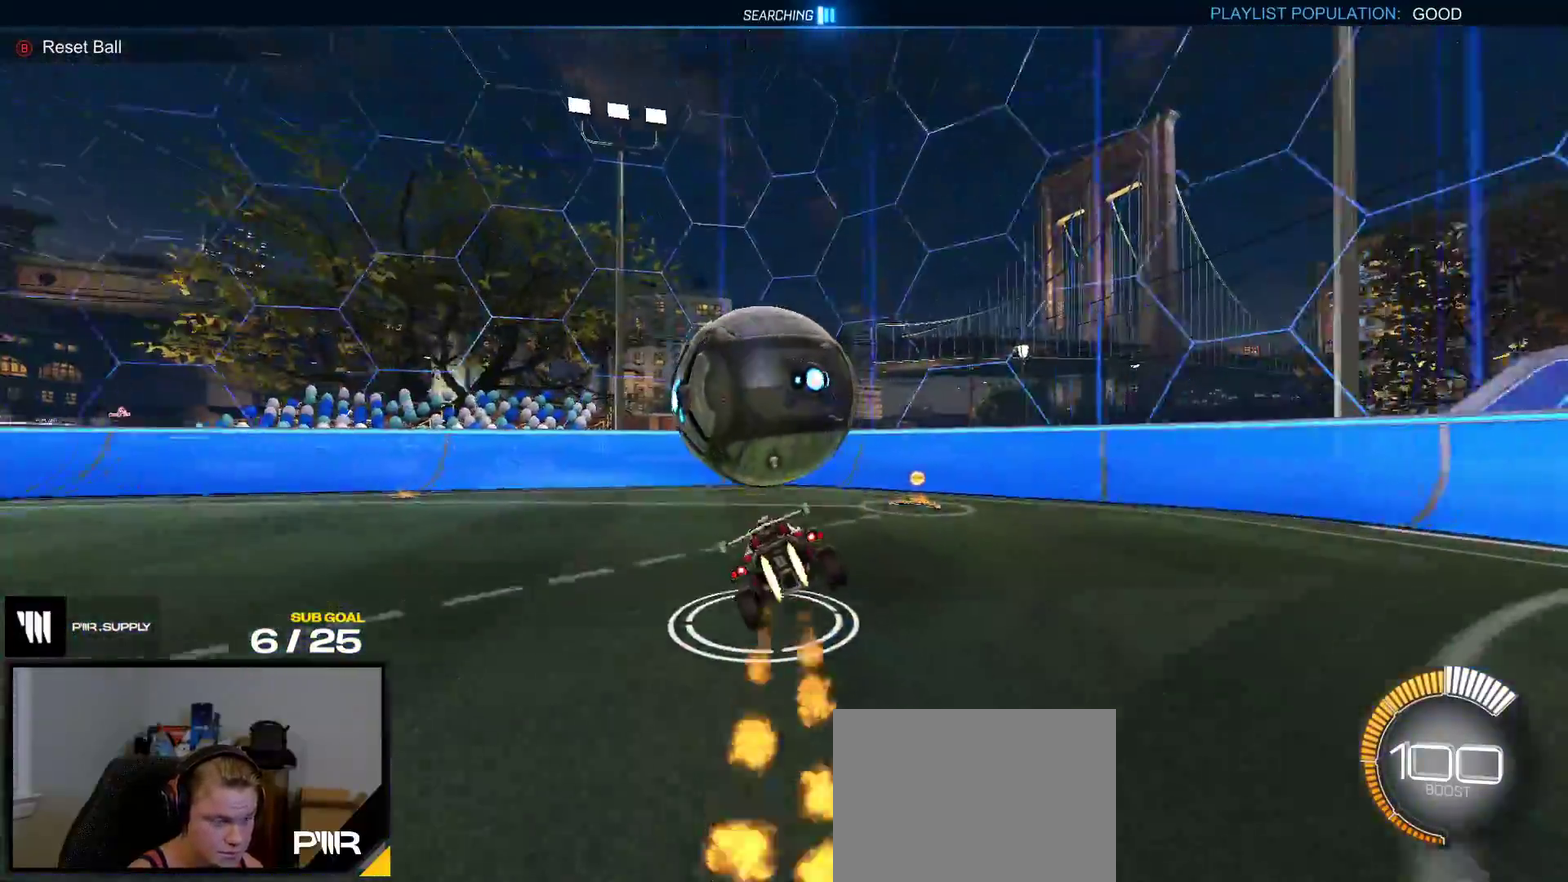
Gameplay with a controller (Xbox layout); each line is a JSON object with the inputs held at the frame after it. "events" lists button and stick changes between this image and that frame as [ms after this image, input, new state], when the widget could be followed in between. This overlay highlights the sticks when they move; stick clicks (L3 R3) are not distinguishable. This document gives stick clicks only as held states, not as events. Not read: L3 left_stick.
{"buttons": ["Y", "R1"], "right_stick": "center", "events": [[17, "R1", "up"], [67, "L1", "up"], [217, "R2", "down"], [300, "A", "down"], [367, "A", "up"], [400, "X", "up"], [417, "R1", "down"], [450, "R2", "up"], [467, "Y", "down"]]}
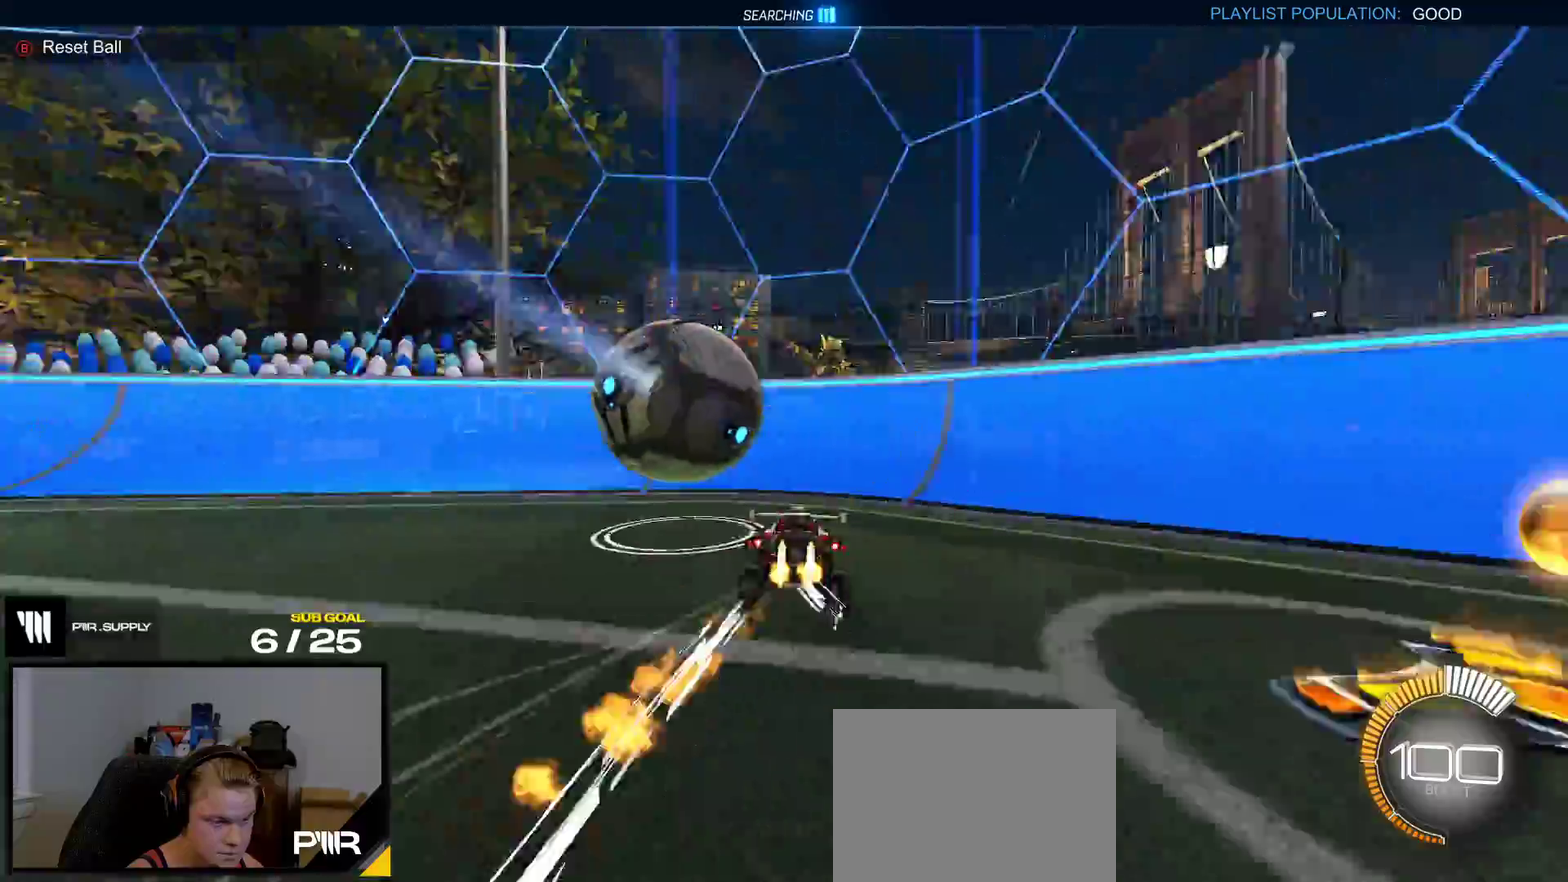
{"buttons": ["R1"], "right_stick": "center", "events": [[67, "Y", "up"]]}
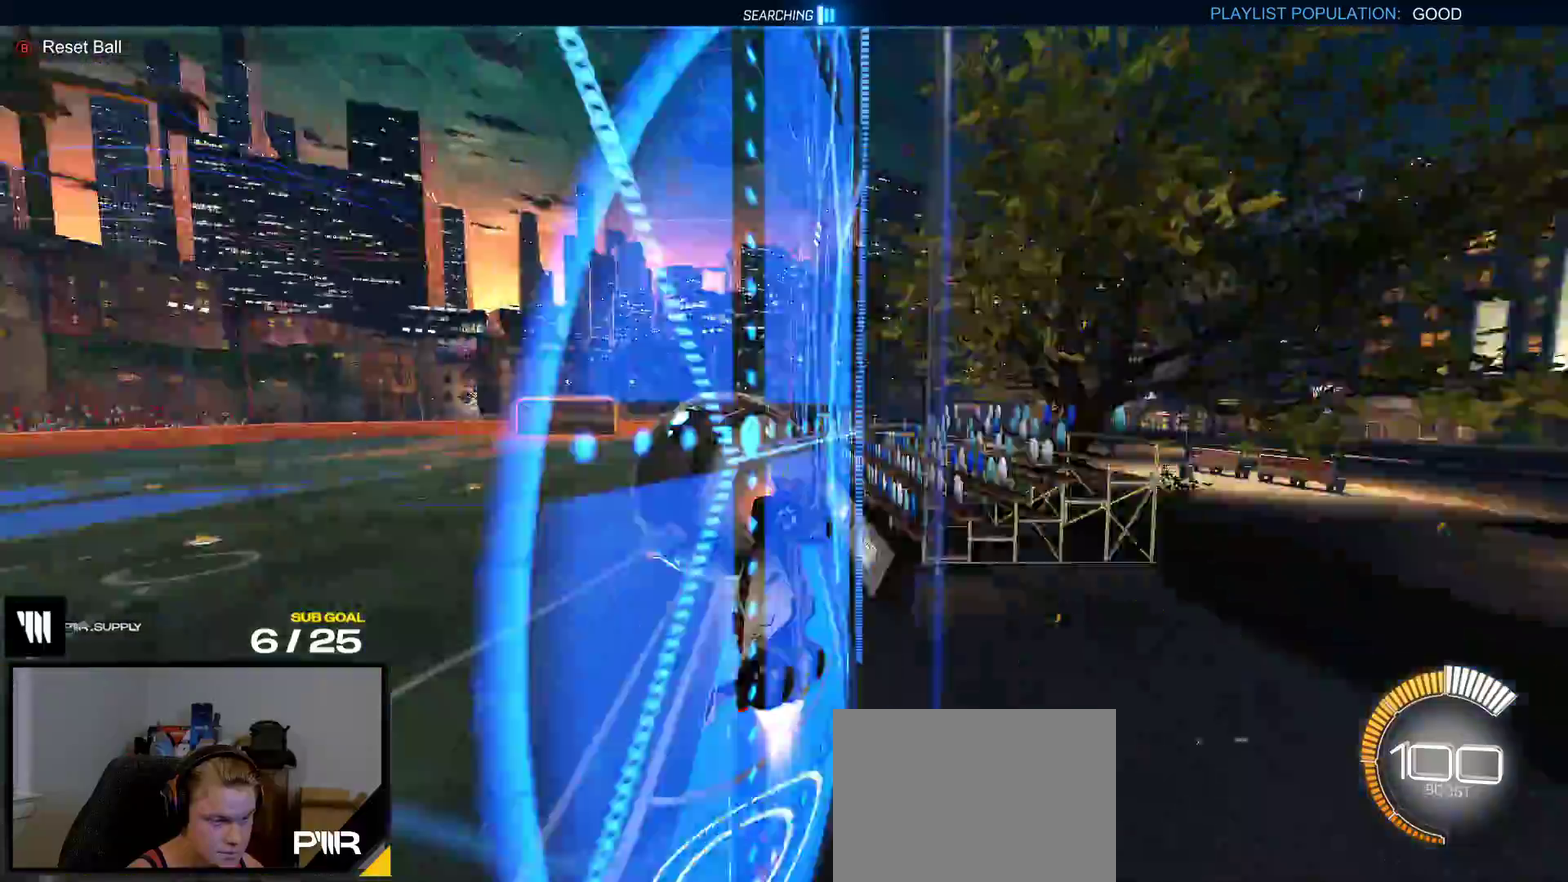
{"buttons": ["R2"], "right_stick": "center", "events": [[33, "R1", "up"], [250, "R2", "down"]]}
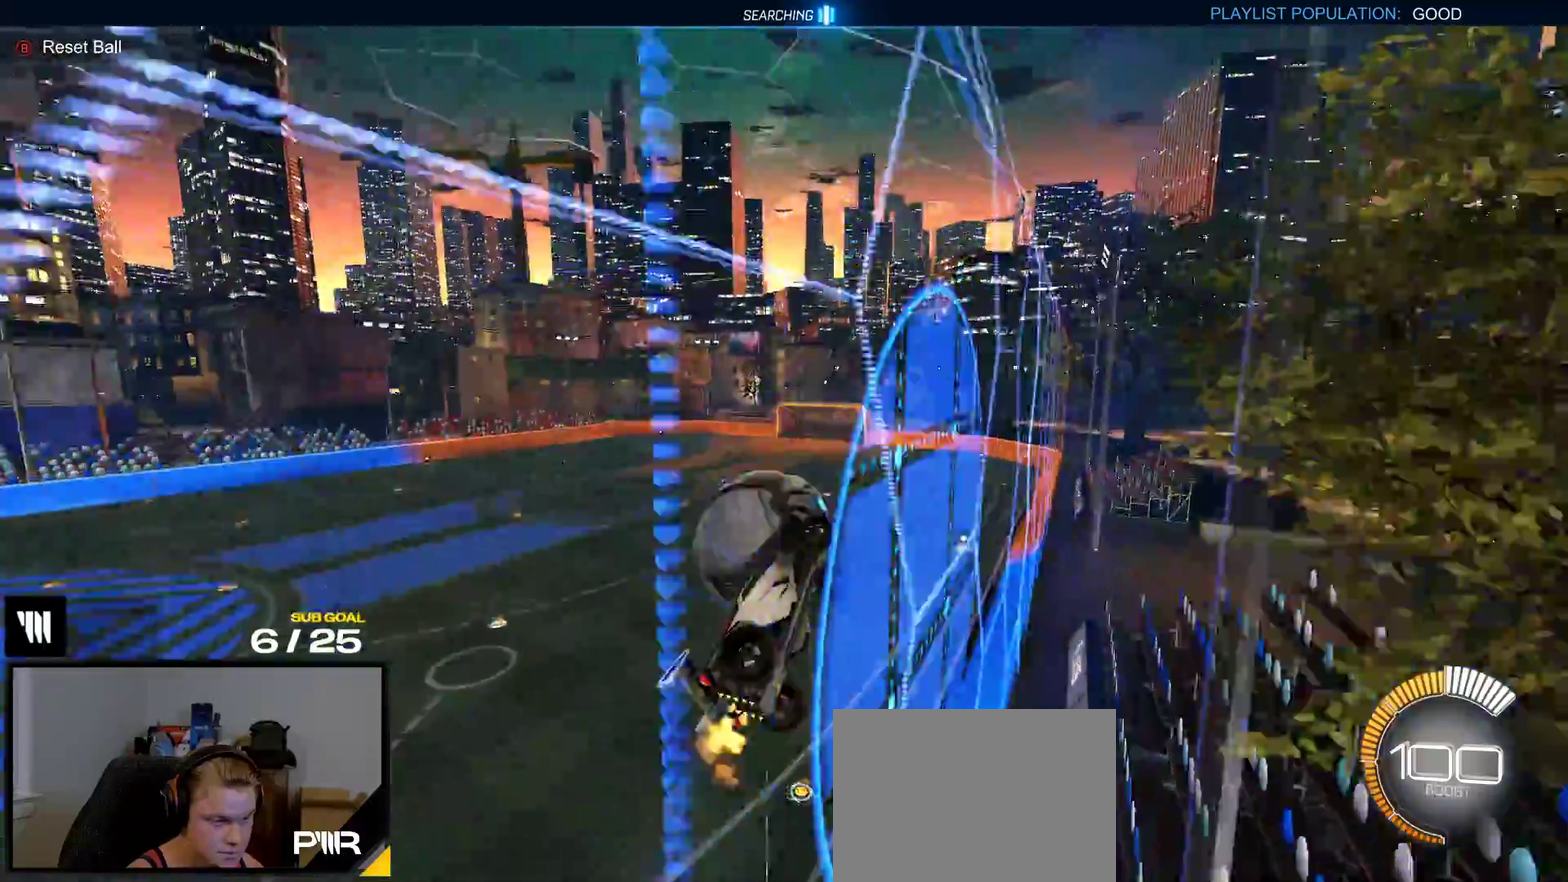
{"buttons": ["R1"], "right_stick": "center", "events": [[83, "A", "down"], [217, "R1", "down"], [217, "R2", "up"], [267, "A", "up"]]}
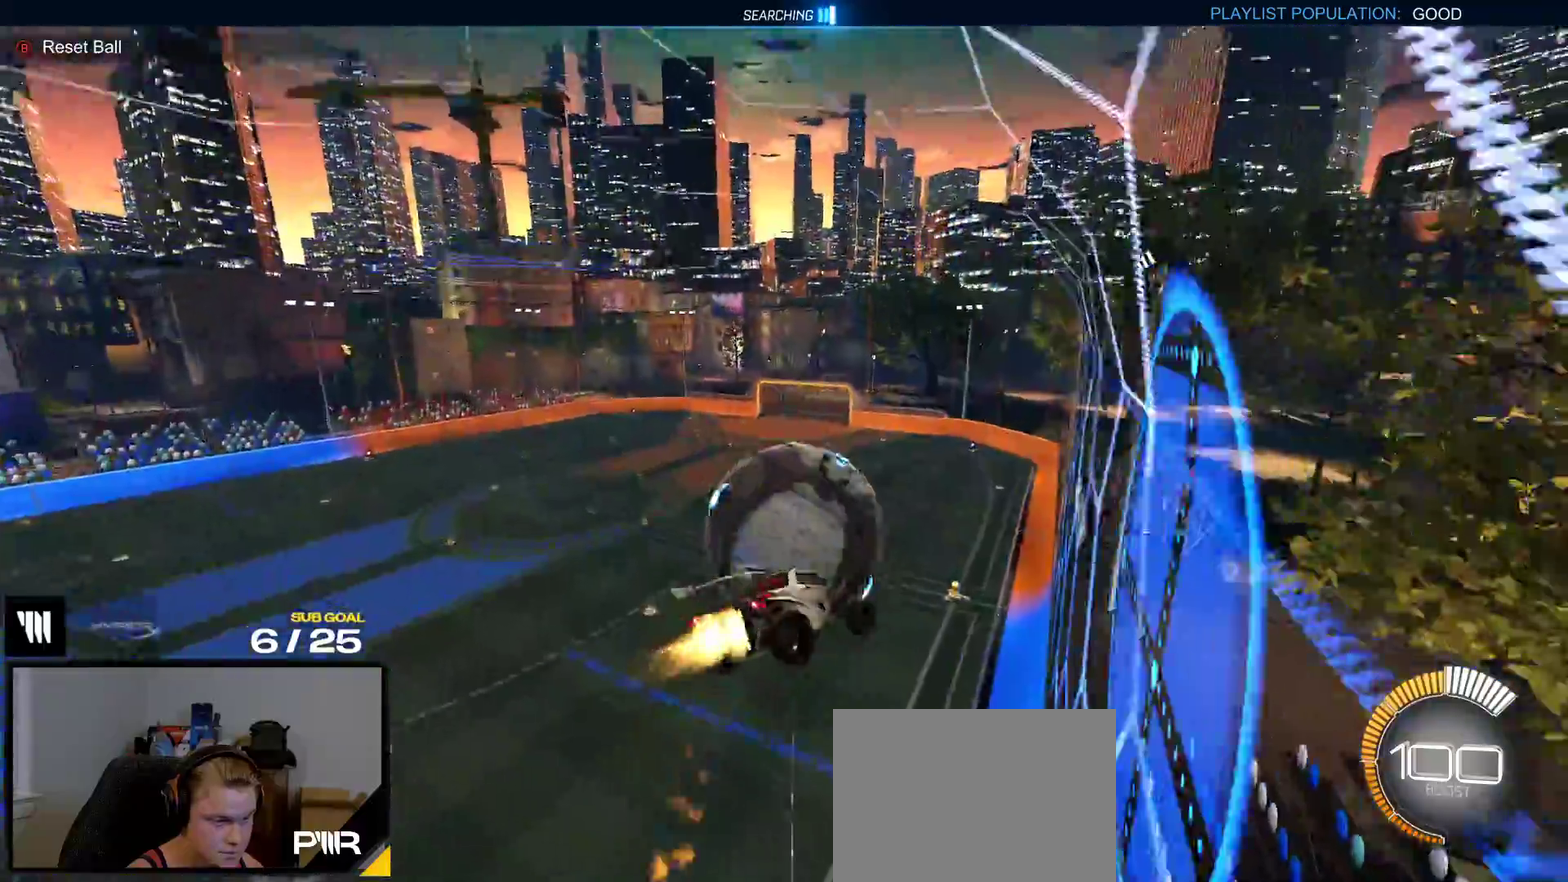
{"buttons": ["Y", "R1"], "right_stick": "center", "events": [[450, "Y", "down"]]}
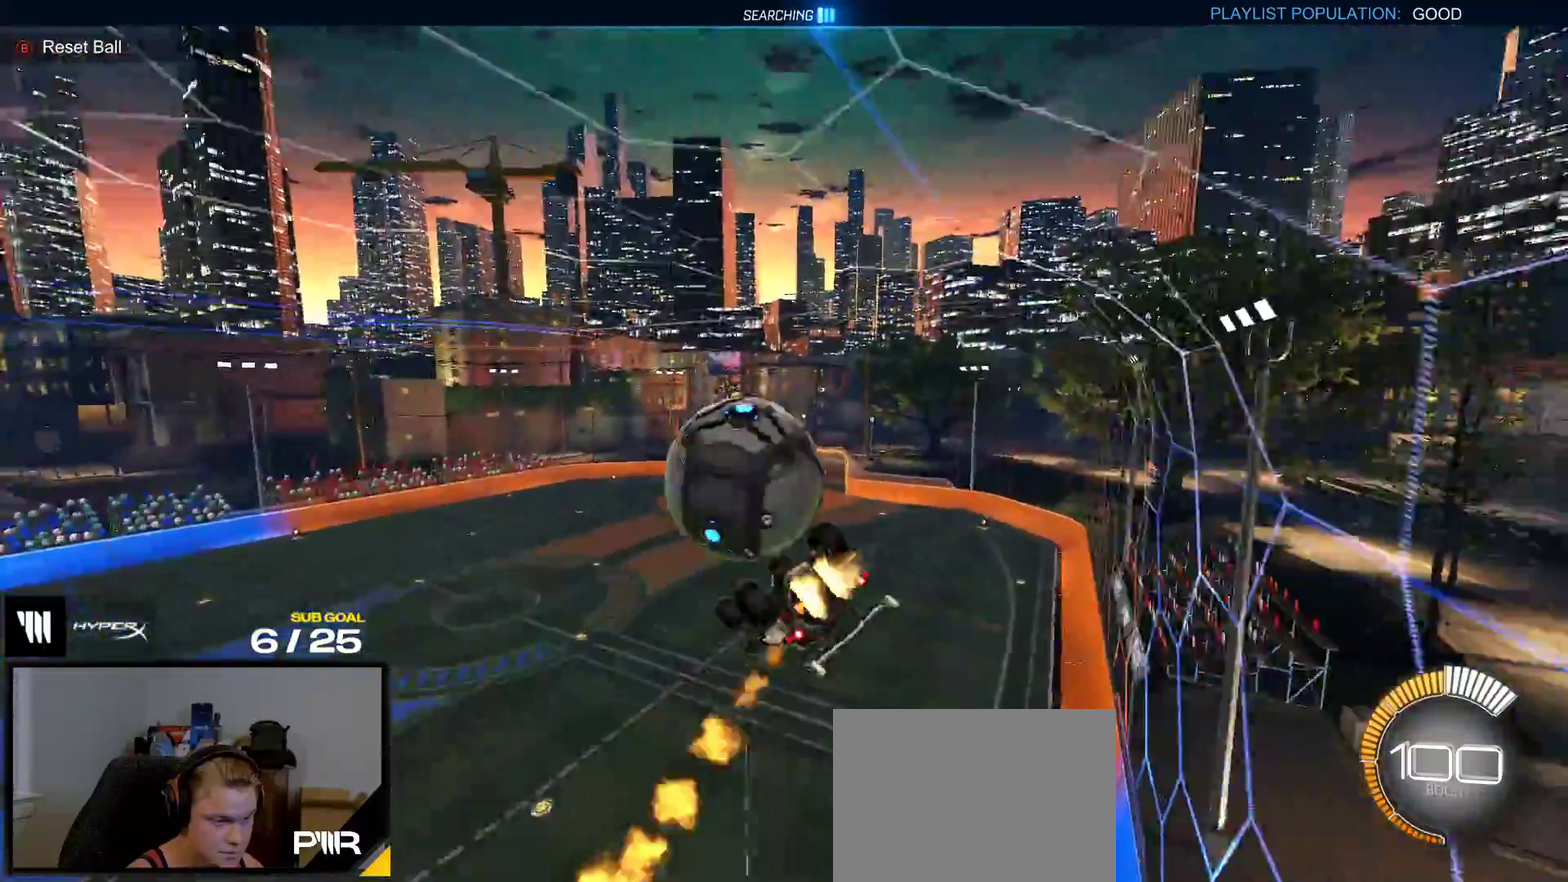
{"buttons": ["A"], "right_stick": "center", "events": [[67, "Y", "up"], [333, "R1", "up"], [483, "A", "down"]]}
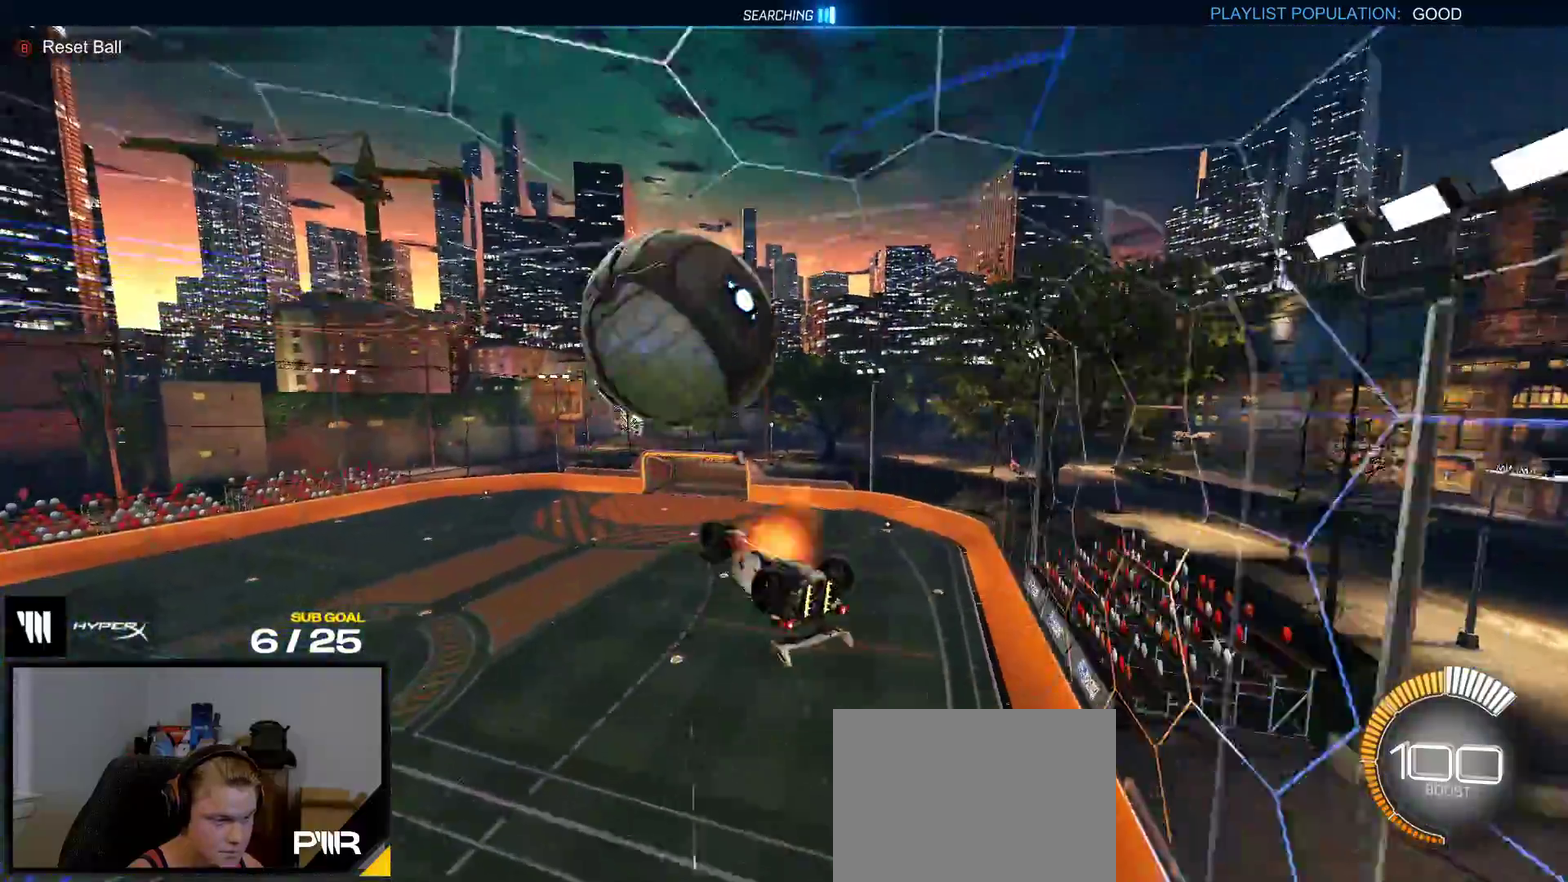
{"buttons": ["R1"], "right_stick": "center", "events": [[83, "A", "up"], [167, "R1", "down"]]}
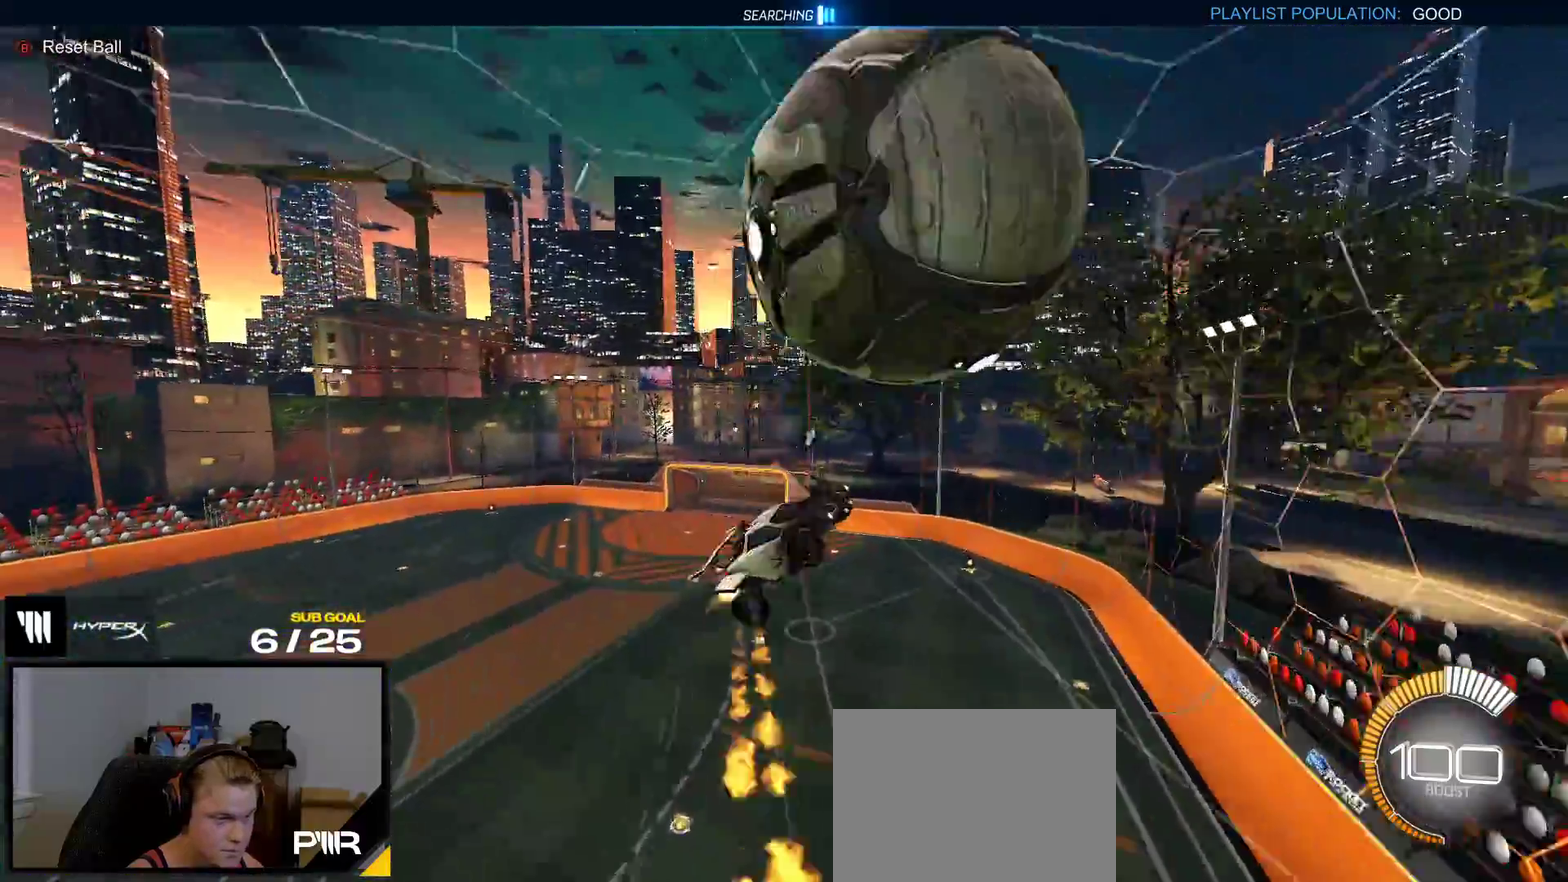
{"buttons": ["R1"], "right_stick": "center", "events": []}
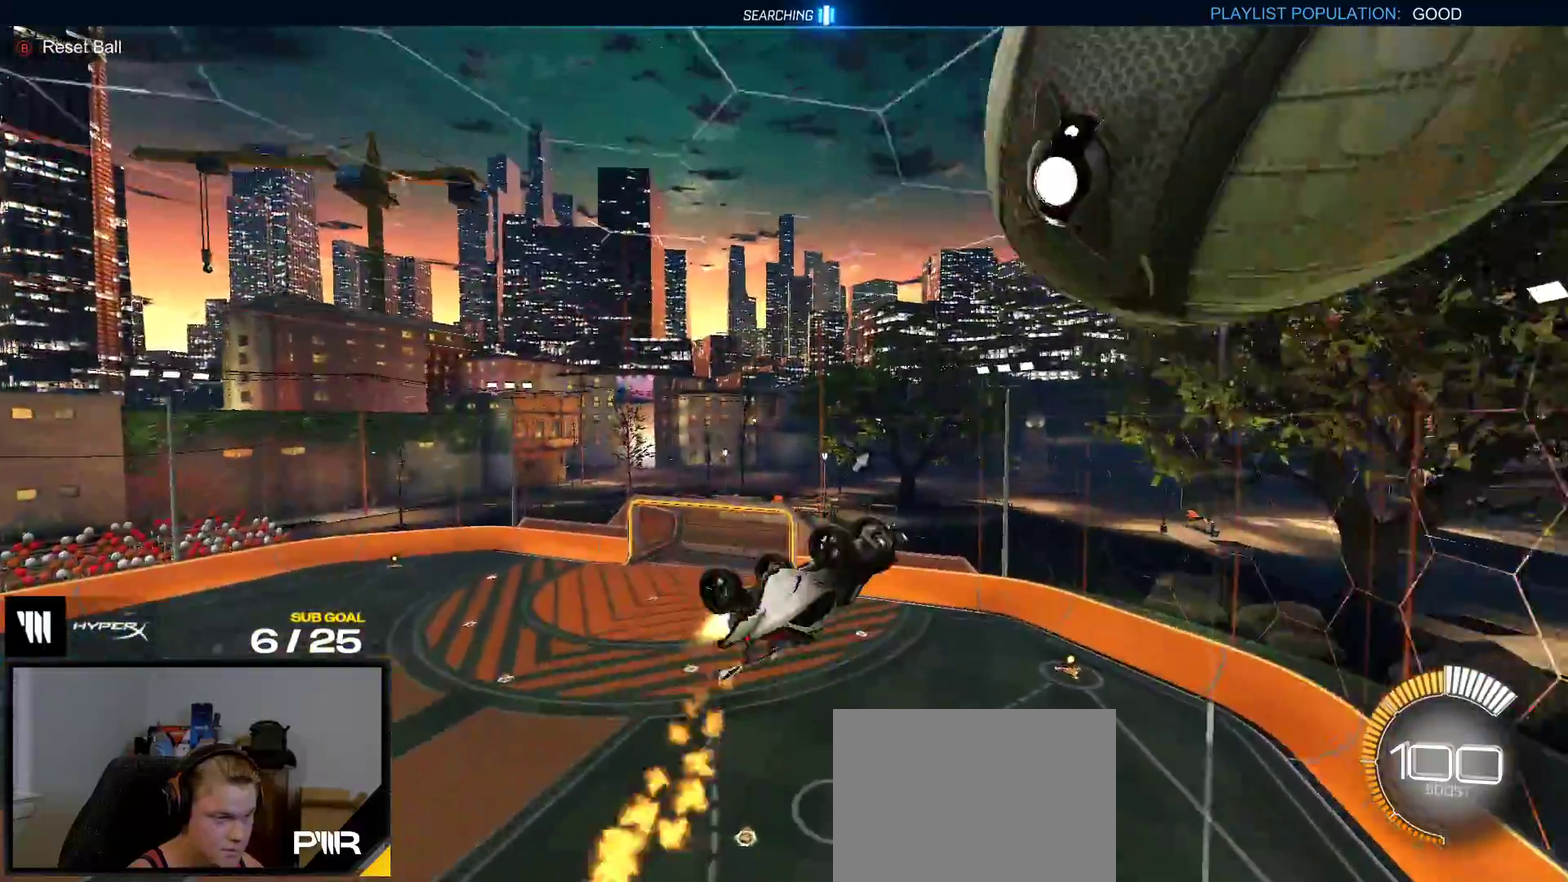
{"buttons": ["R1"], "right_stick": "center", "events": [[350, "L1", "down"], [467, "L1", "up"]]}
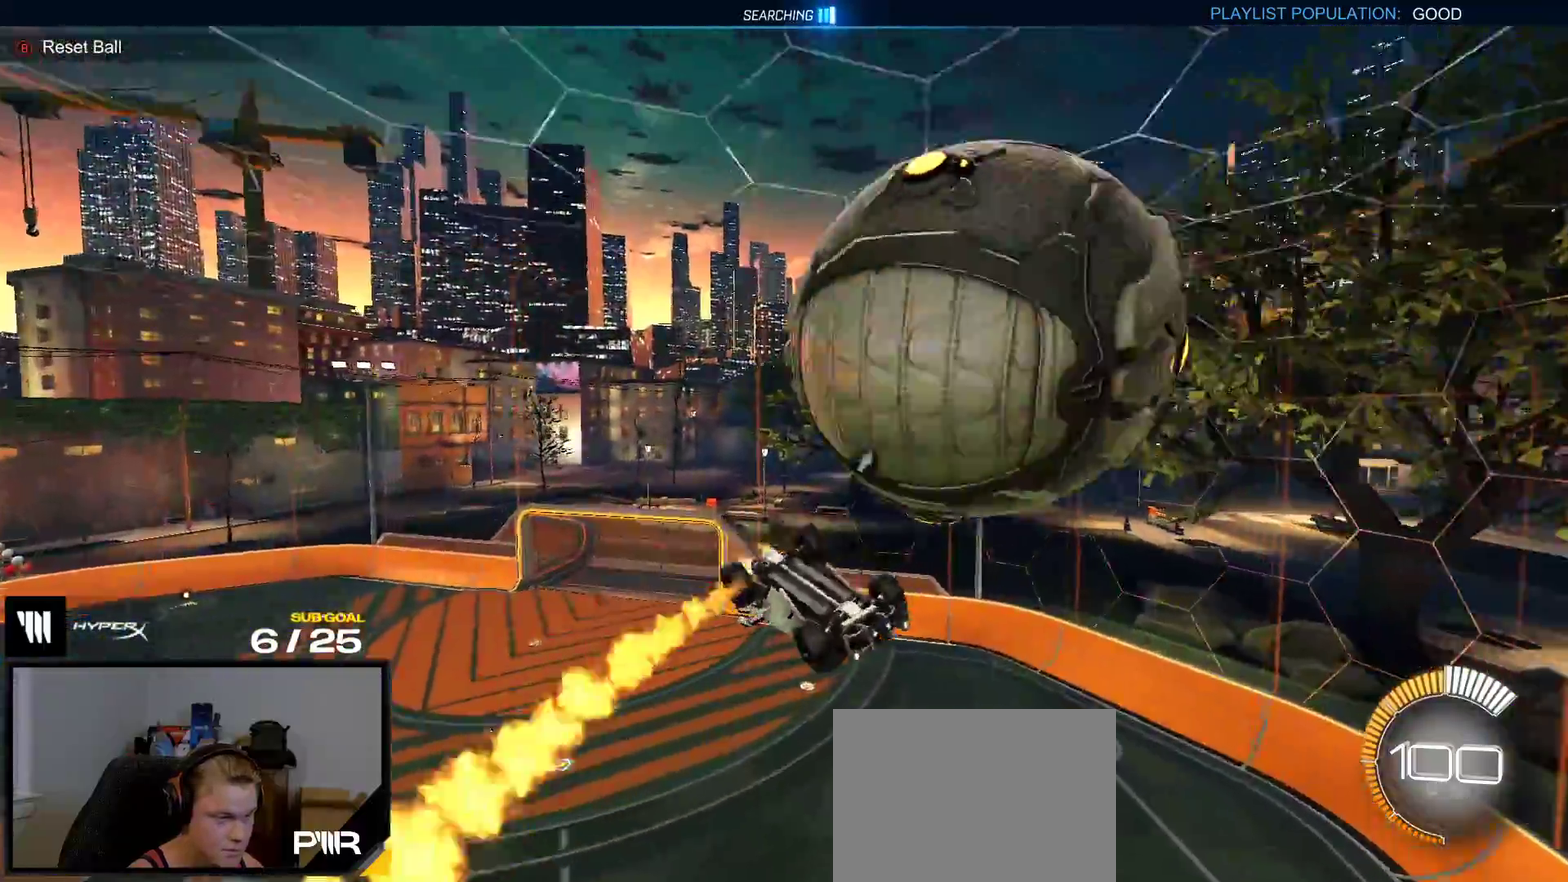
{"buttons": [], "right_stick": "center", "events": [[83, "R1", "up"]]}
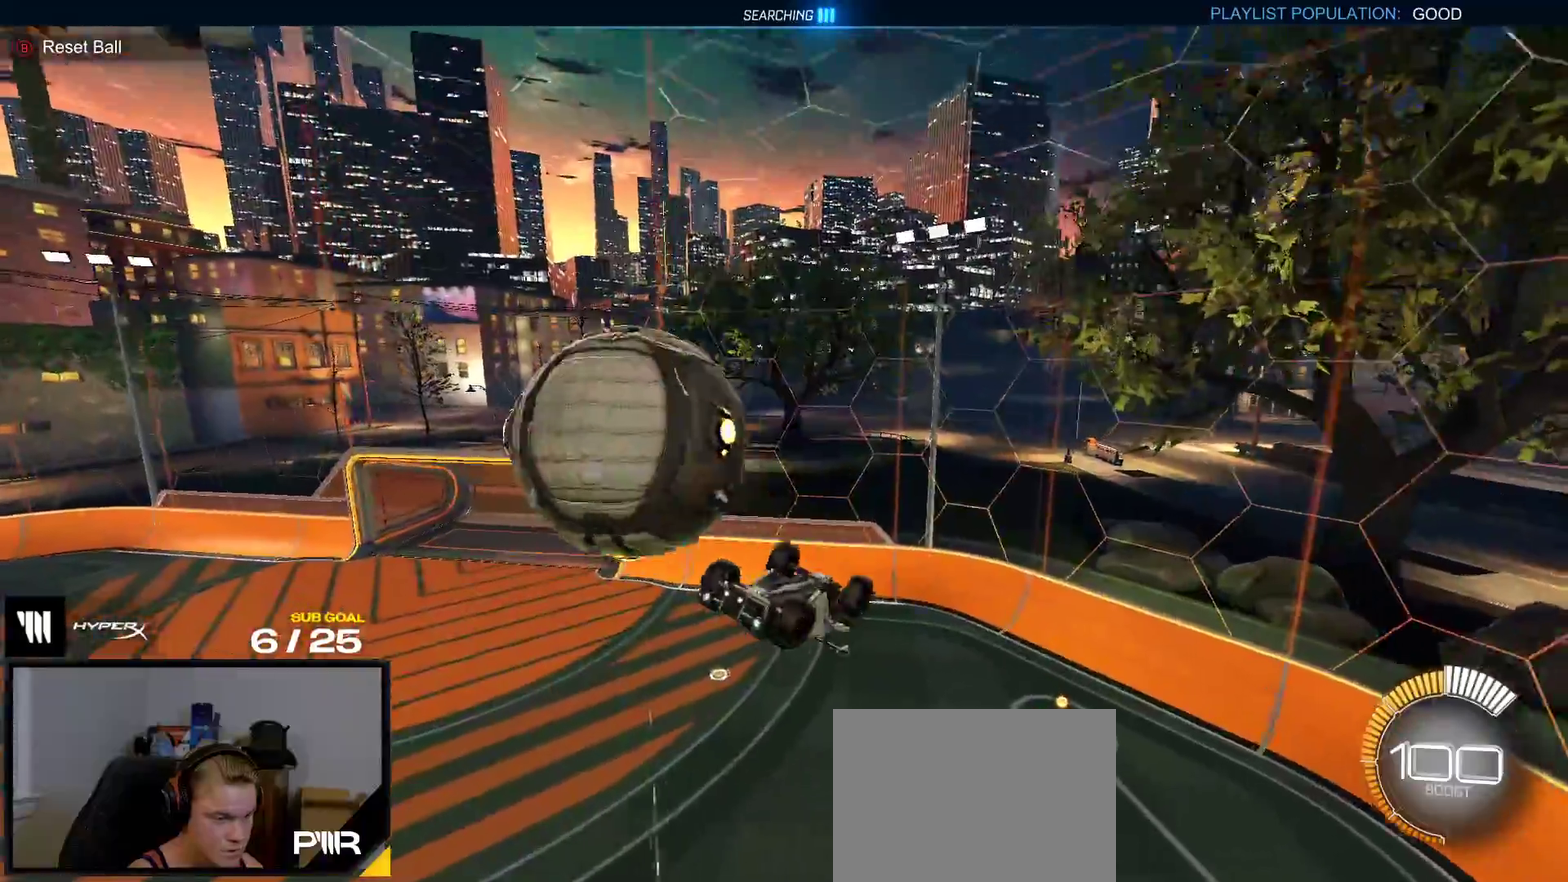
{"buttons": ["R1"], "right_stick": "center", "events": [[317, "R1", "down"]]}
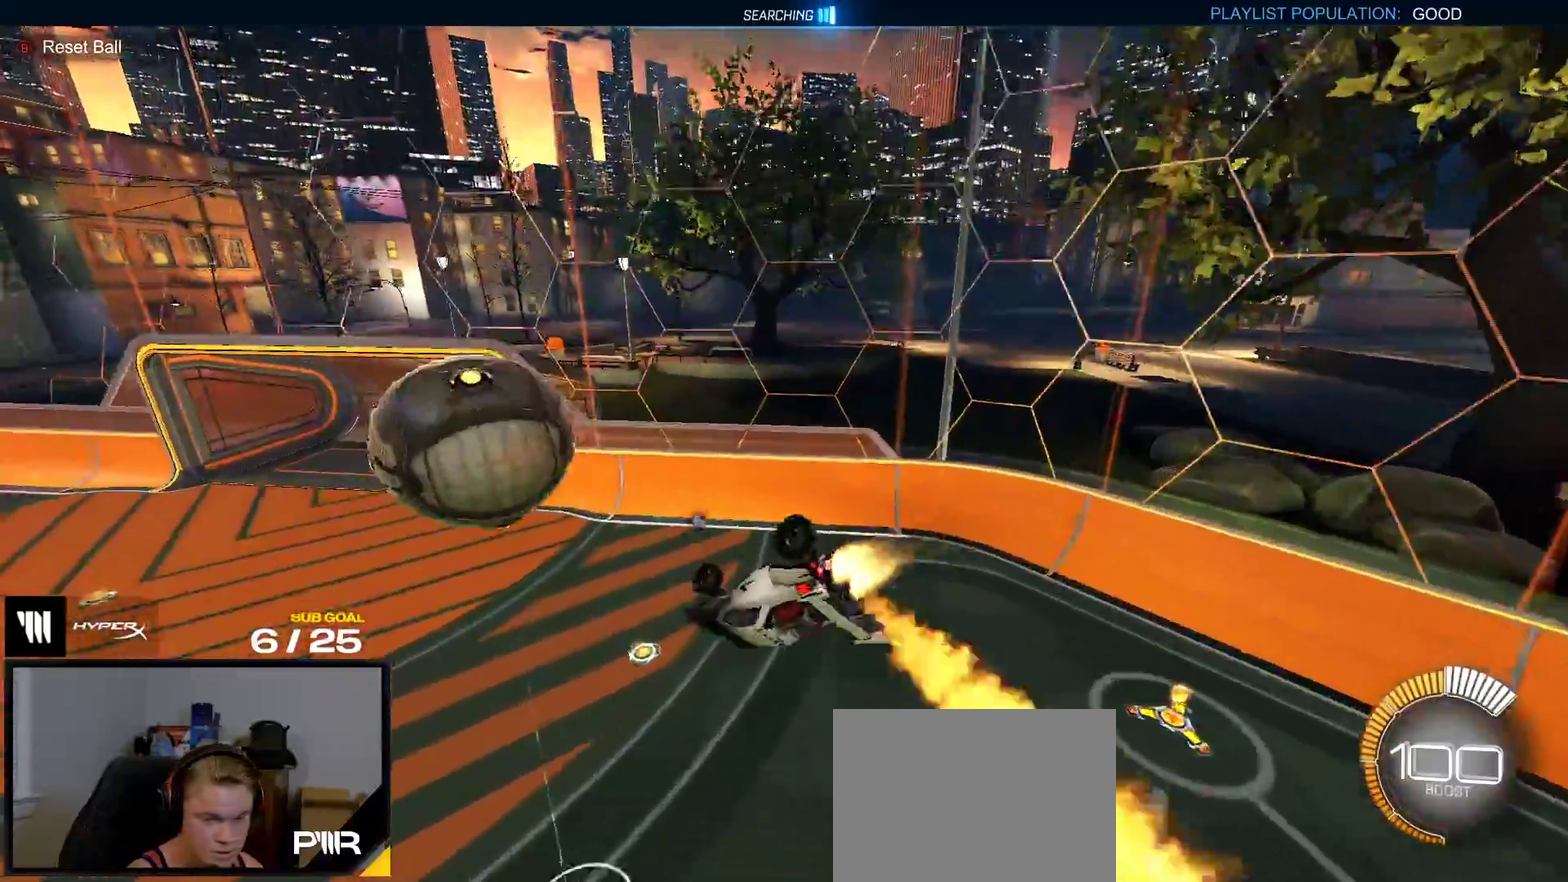
{"buttons": ["R1"], "right_stick": "center", "events": [[283, "X", "down"], [500, "X", "up"]]}
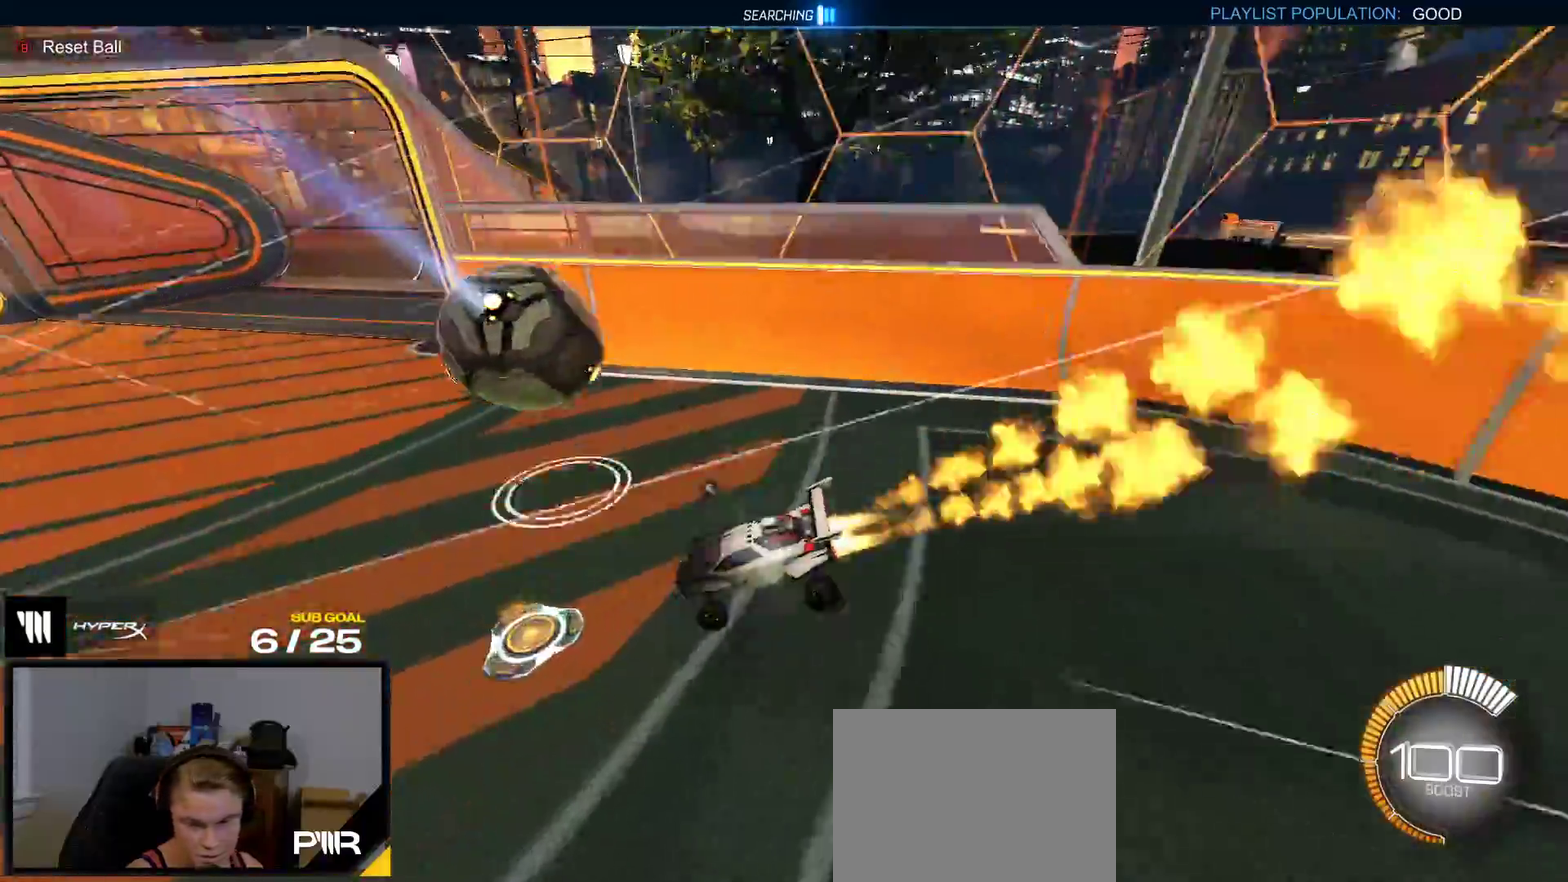
{"buttons": ["A", "R1"], "right_stick": "center", "events": [[33, "R1", "up"], [183, "A", "down"], [367, "A", "up"], [417, "A", "down"], [417, "R1", "down"]]}
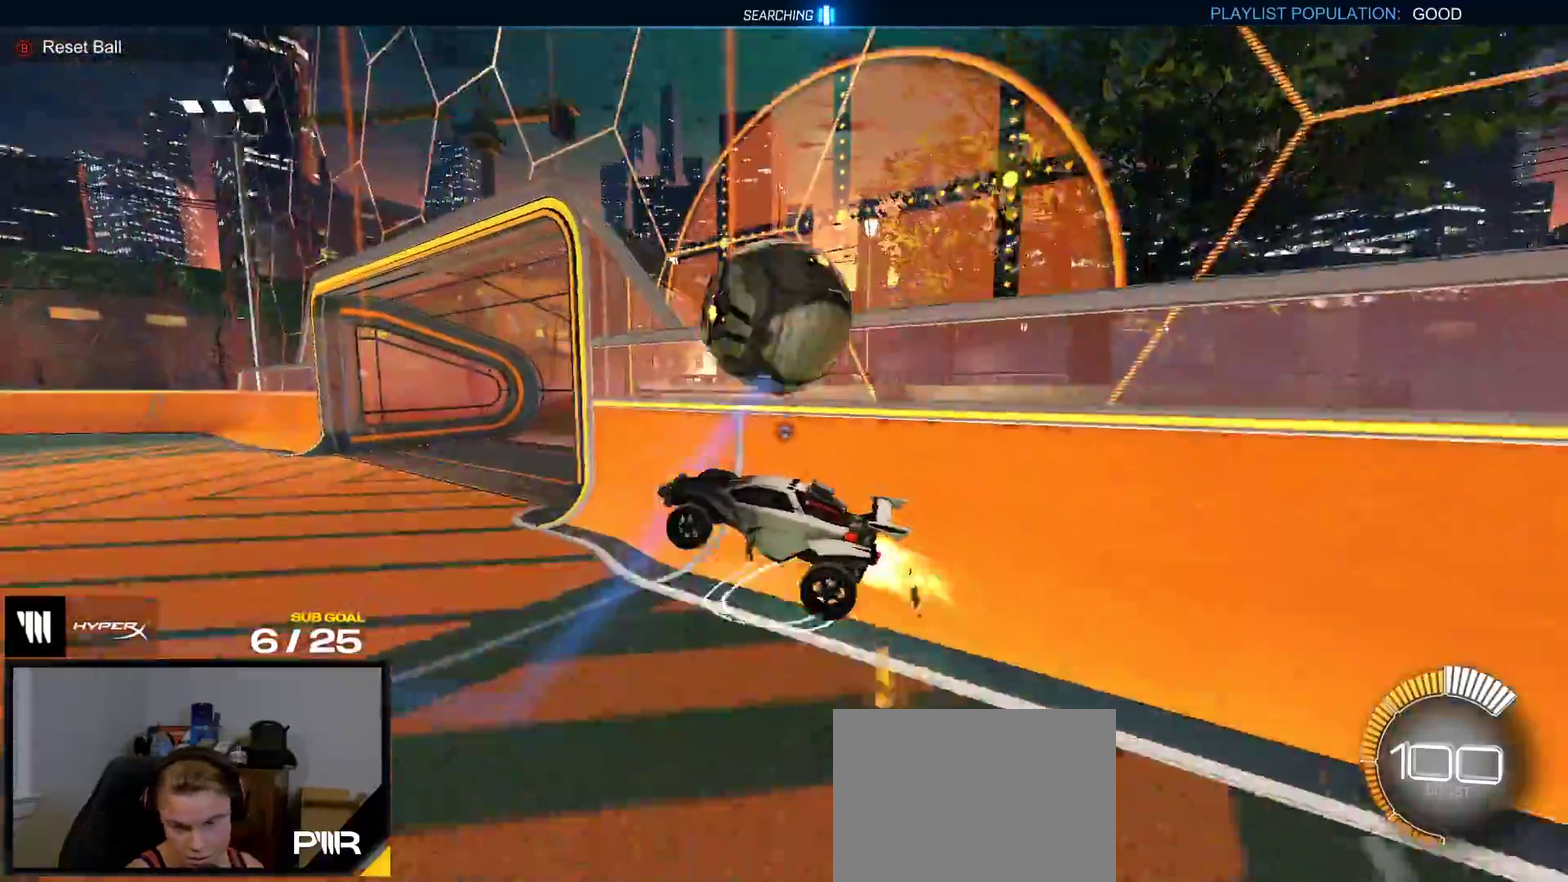
{"buttons": ["R1"], "right_stick": "center", "events": [[67, "A", "up"], [133, "L1", "down"], [350, "Y", "down"], [367, "L1", "up"], [433, "Y", "up"]]}
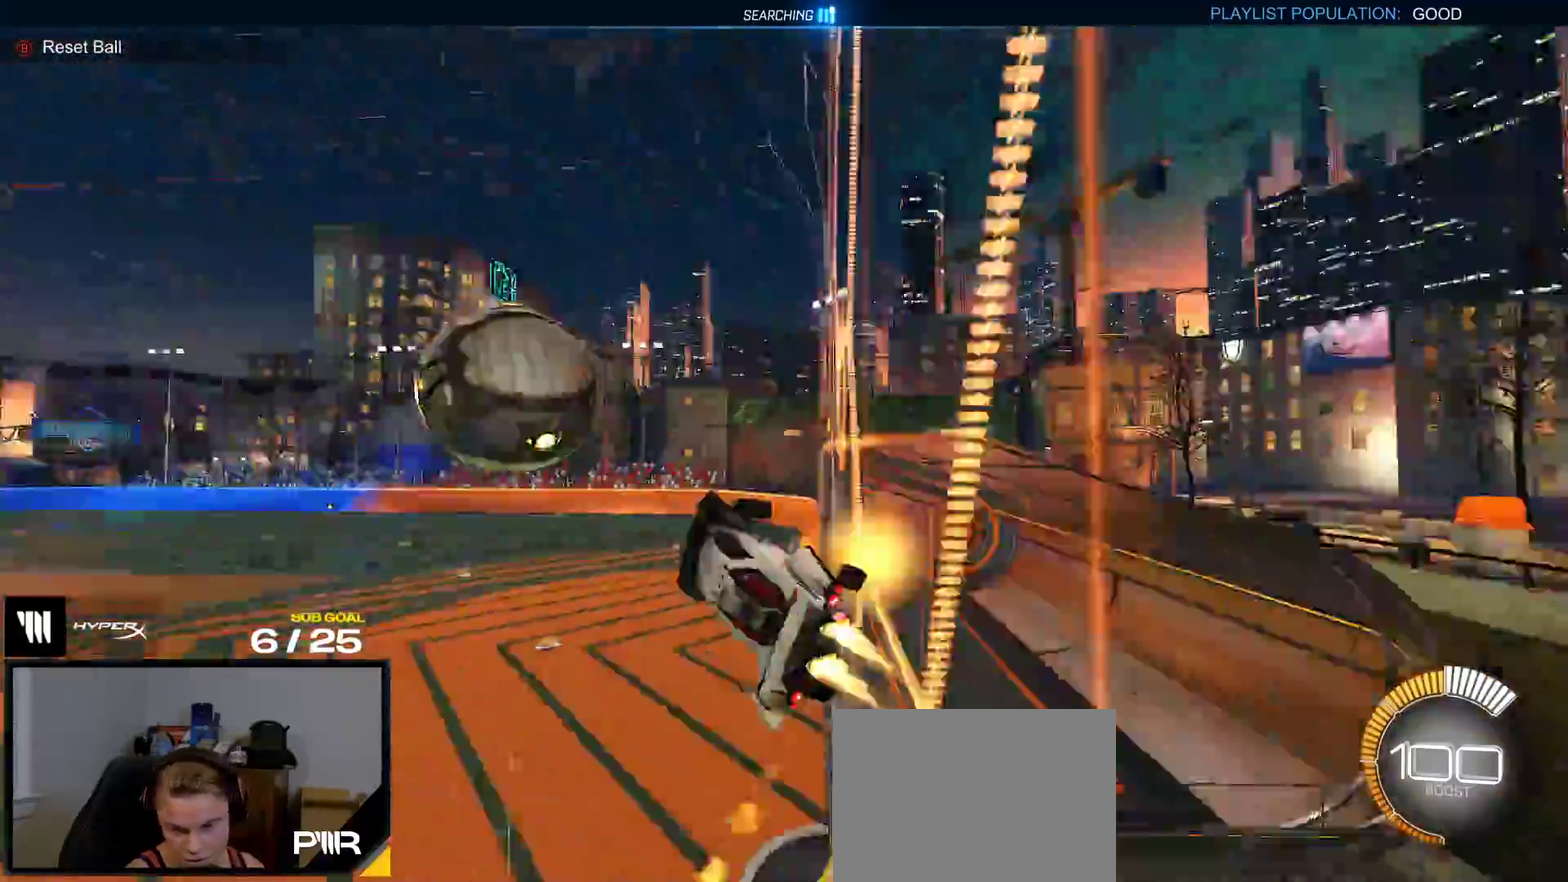
{"buttons": ["R1"], "right_stick": "center", "events": []}
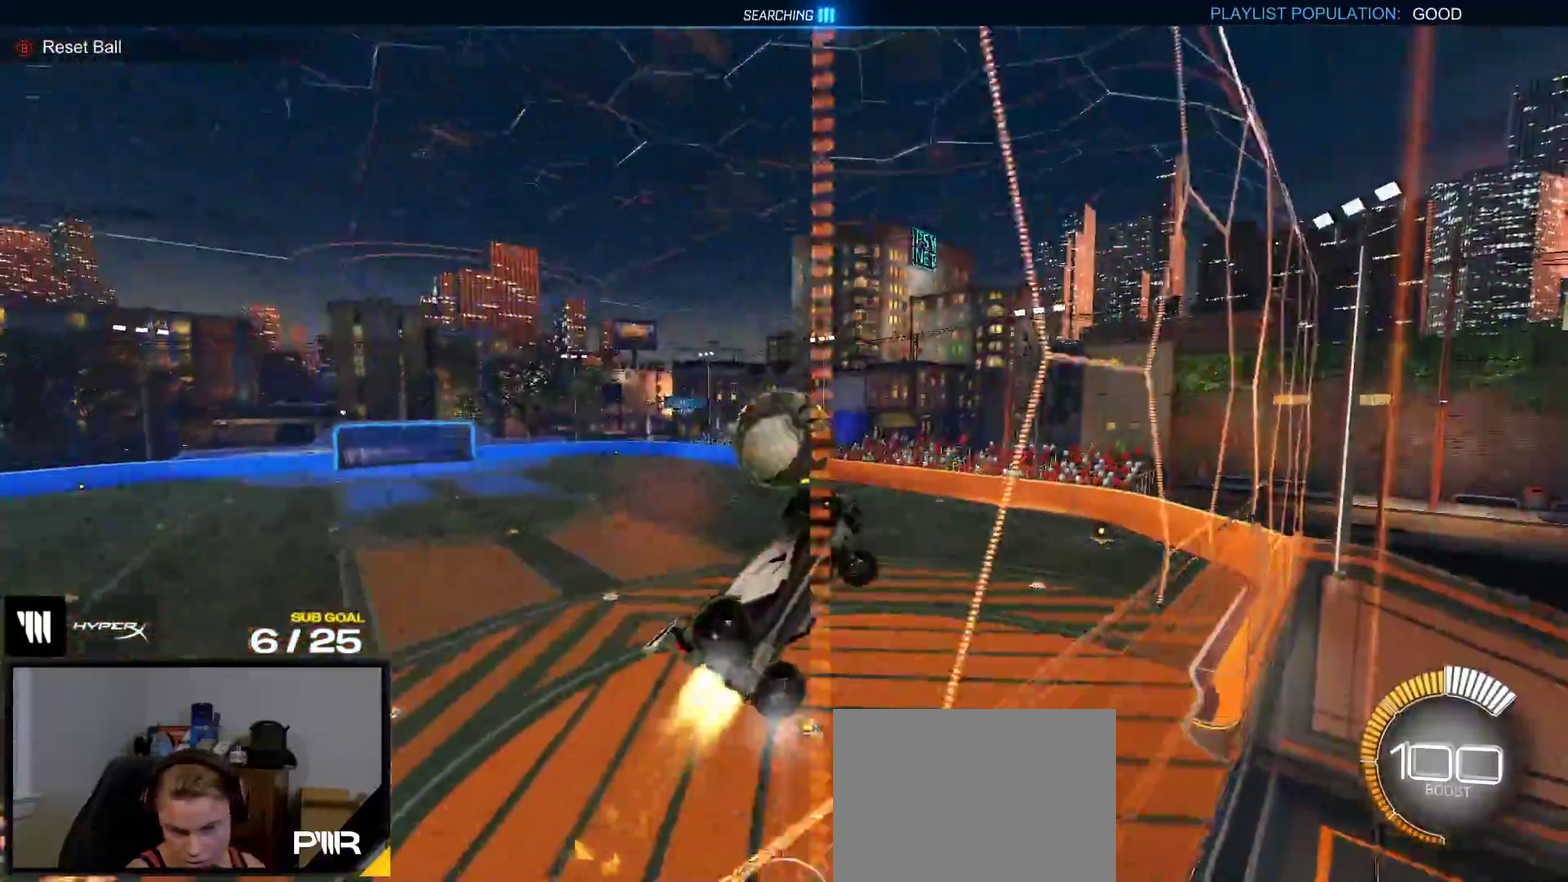
{"buttons": ["L2"], "right_stick": "center", "events": [[250, "DPAD_DOWN", "down"], [317, "DPAD_DOWN", "up"], [333, "R1", "up"], [467, "L2", "down"]]}
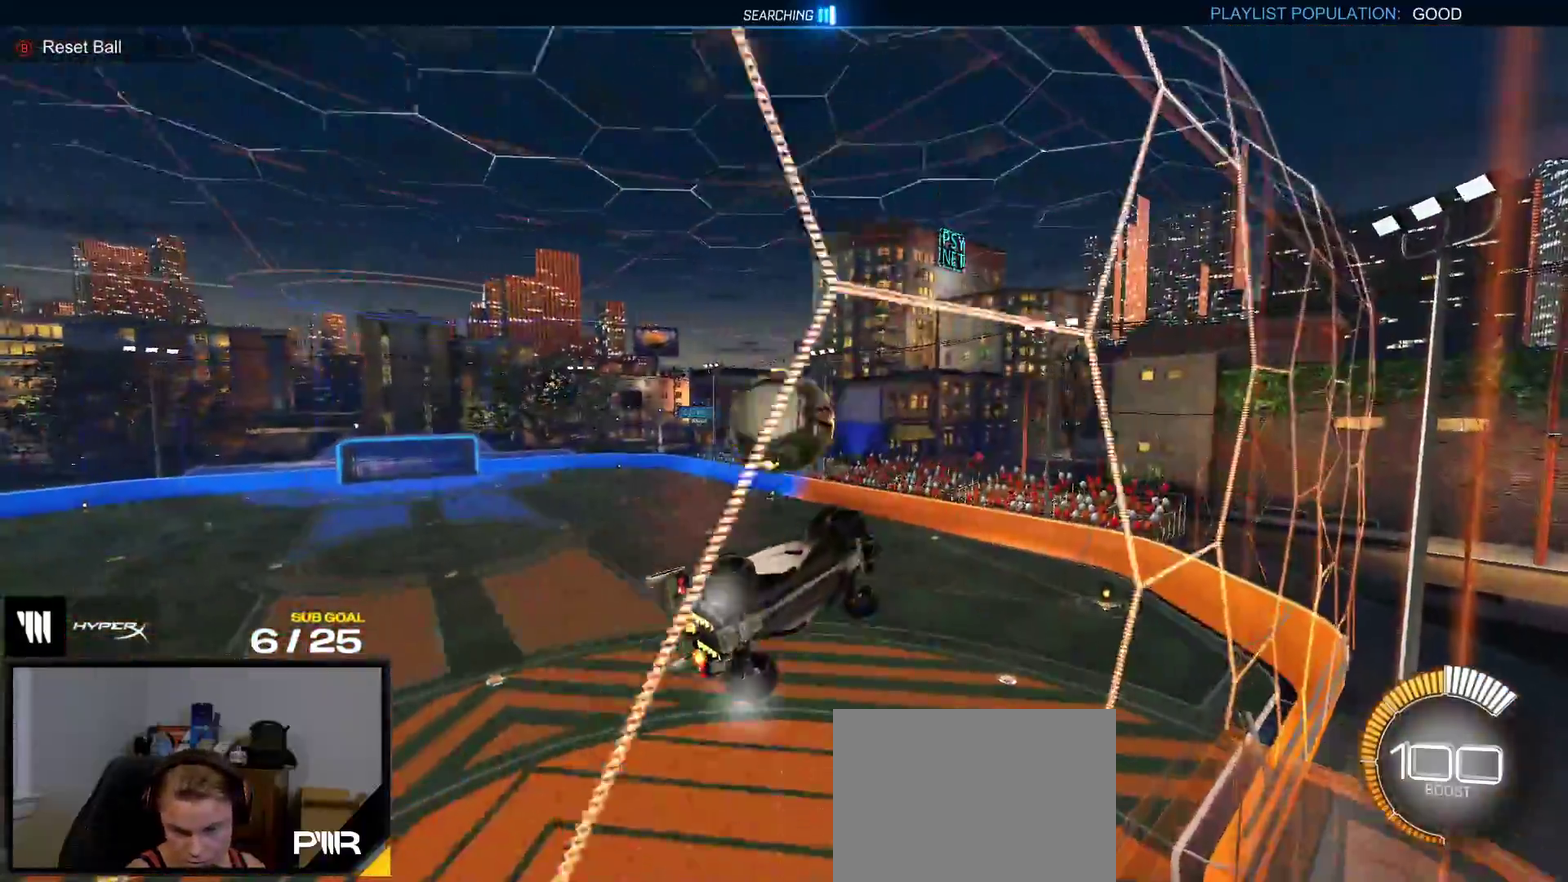
{"buttons": ["R1"], "right_stick": "center", "events": [[33, "L2", "up"], [183, "R1", "down"], [217, "A", "down"], [500, "A", "up"]]}
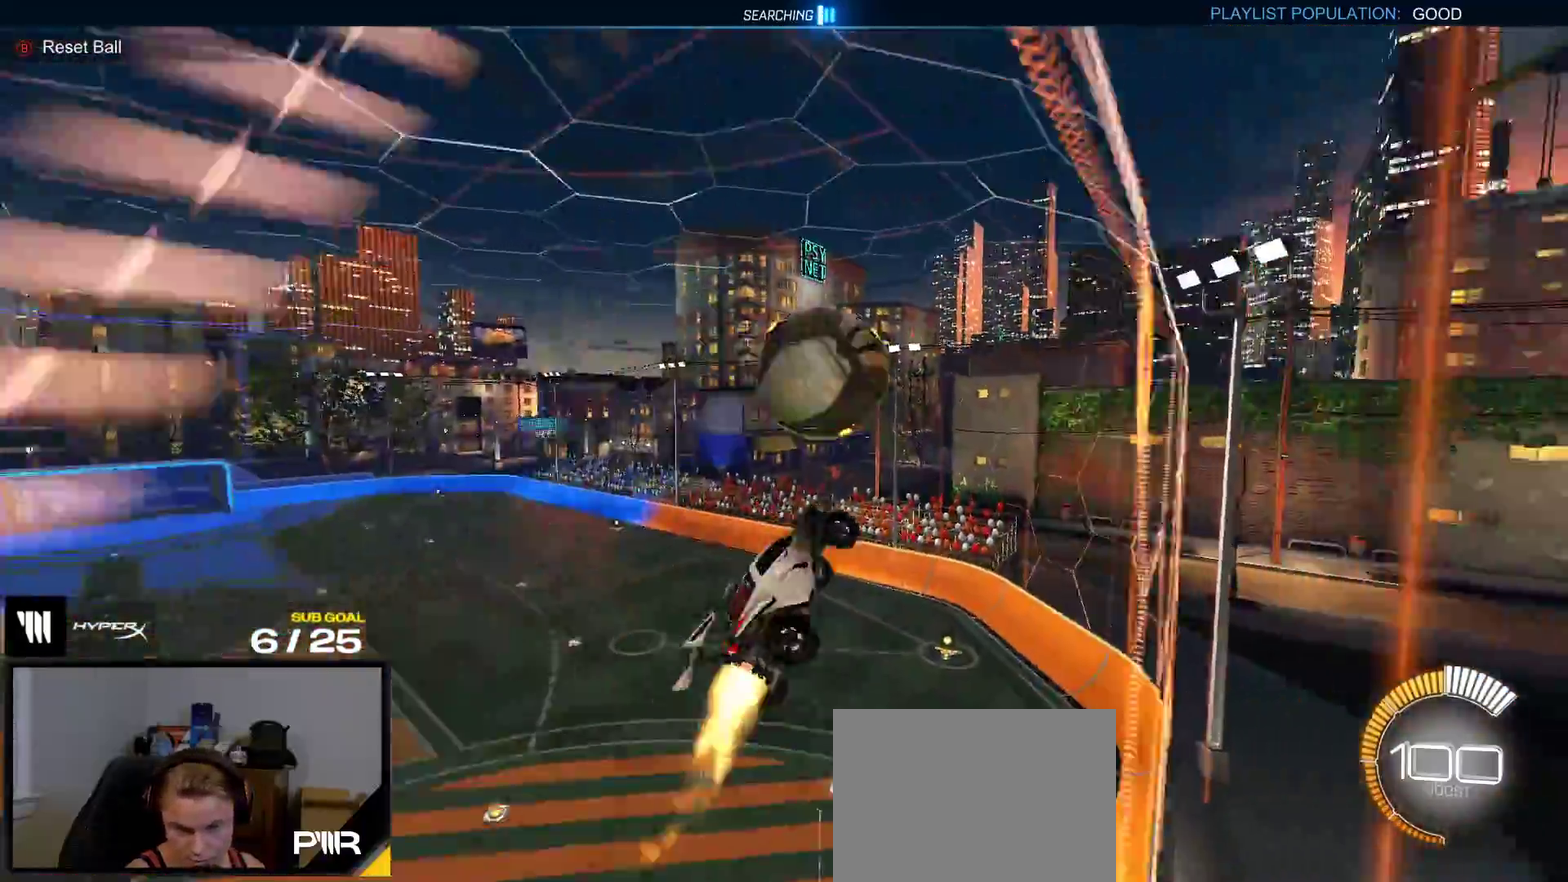
{"buttons": [], "right_stick": "center", "events": [[100, "L1", "down"], [150, "A", "down"], [250, "L1", "up"], [283, "A", "up"], [400, "R1", "up"]]}
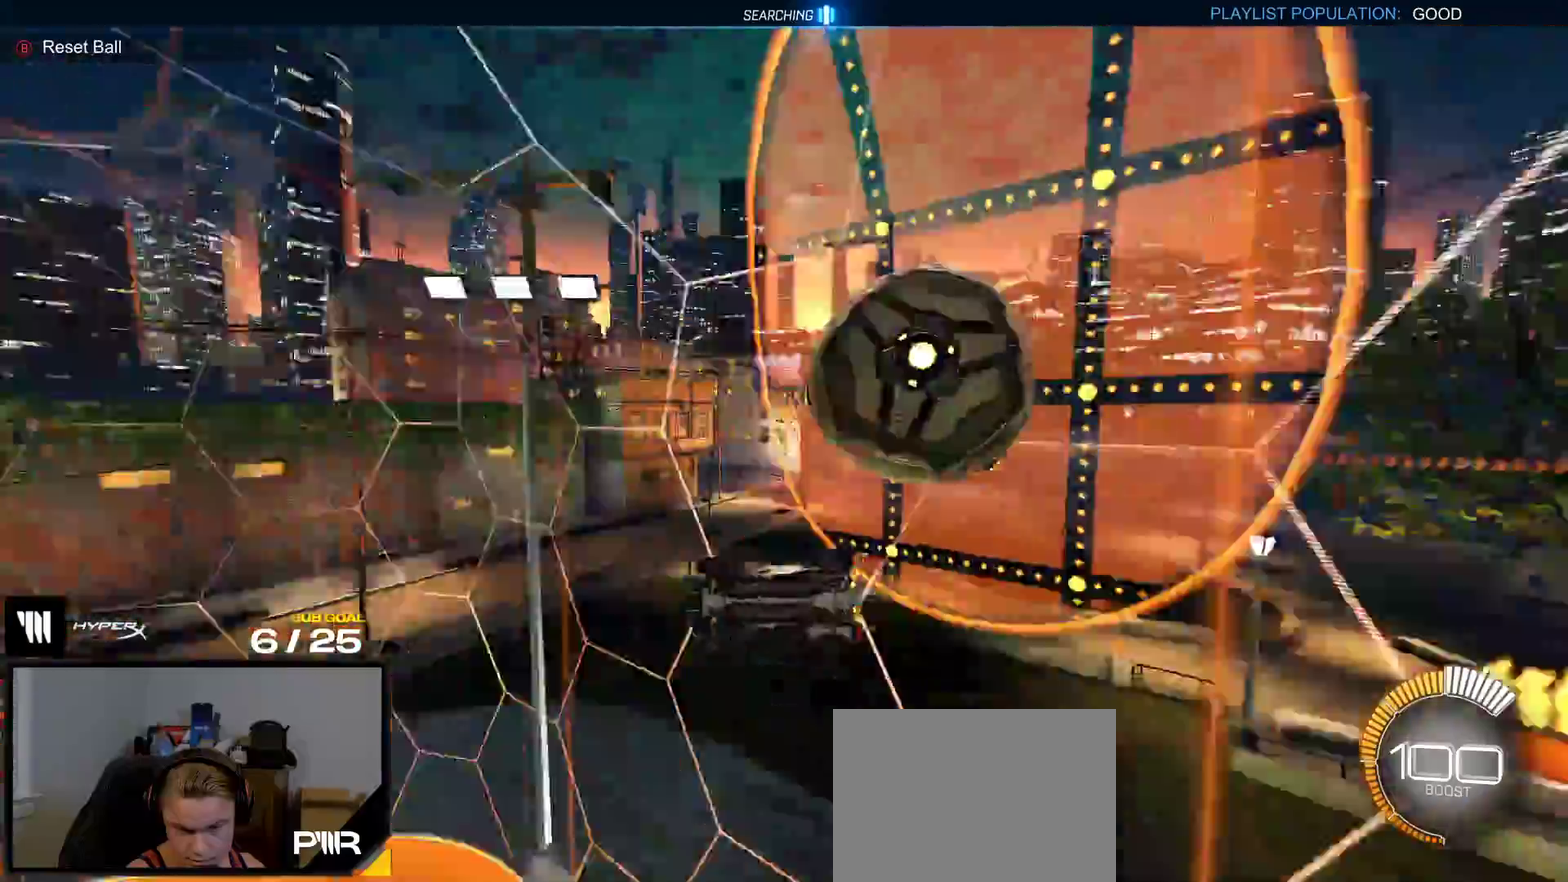
{"buttons": ["R3"], "right_stick": "center", "events": []}
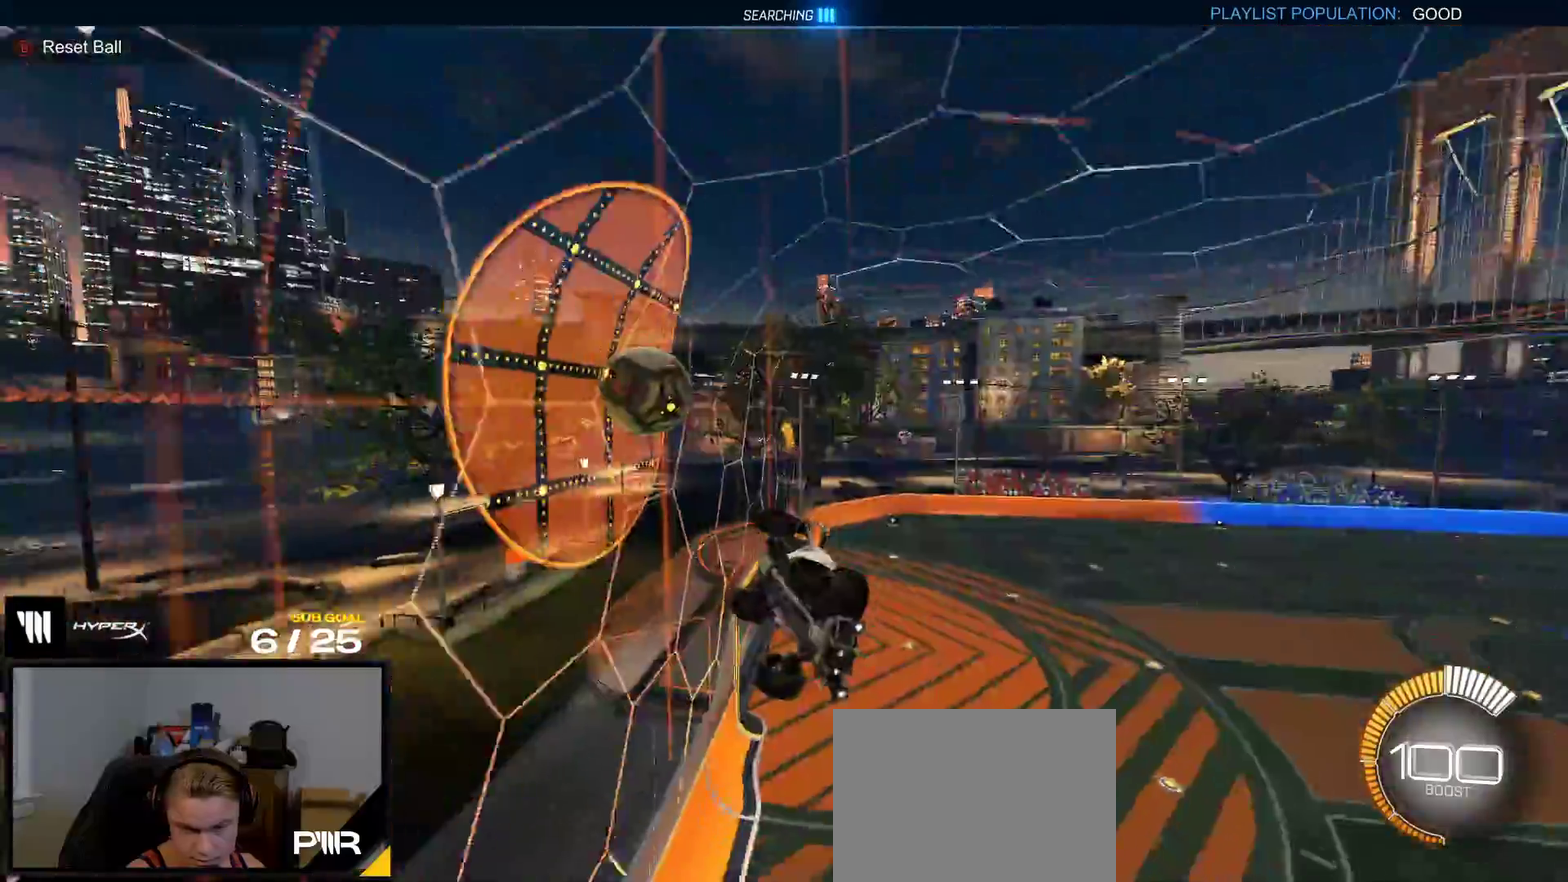
{"buttons": ["R2"], "right_stick": "center", "events": [[33, "L1", "down"], [167, "L1", "up"], [500, "R2", "down"]]}
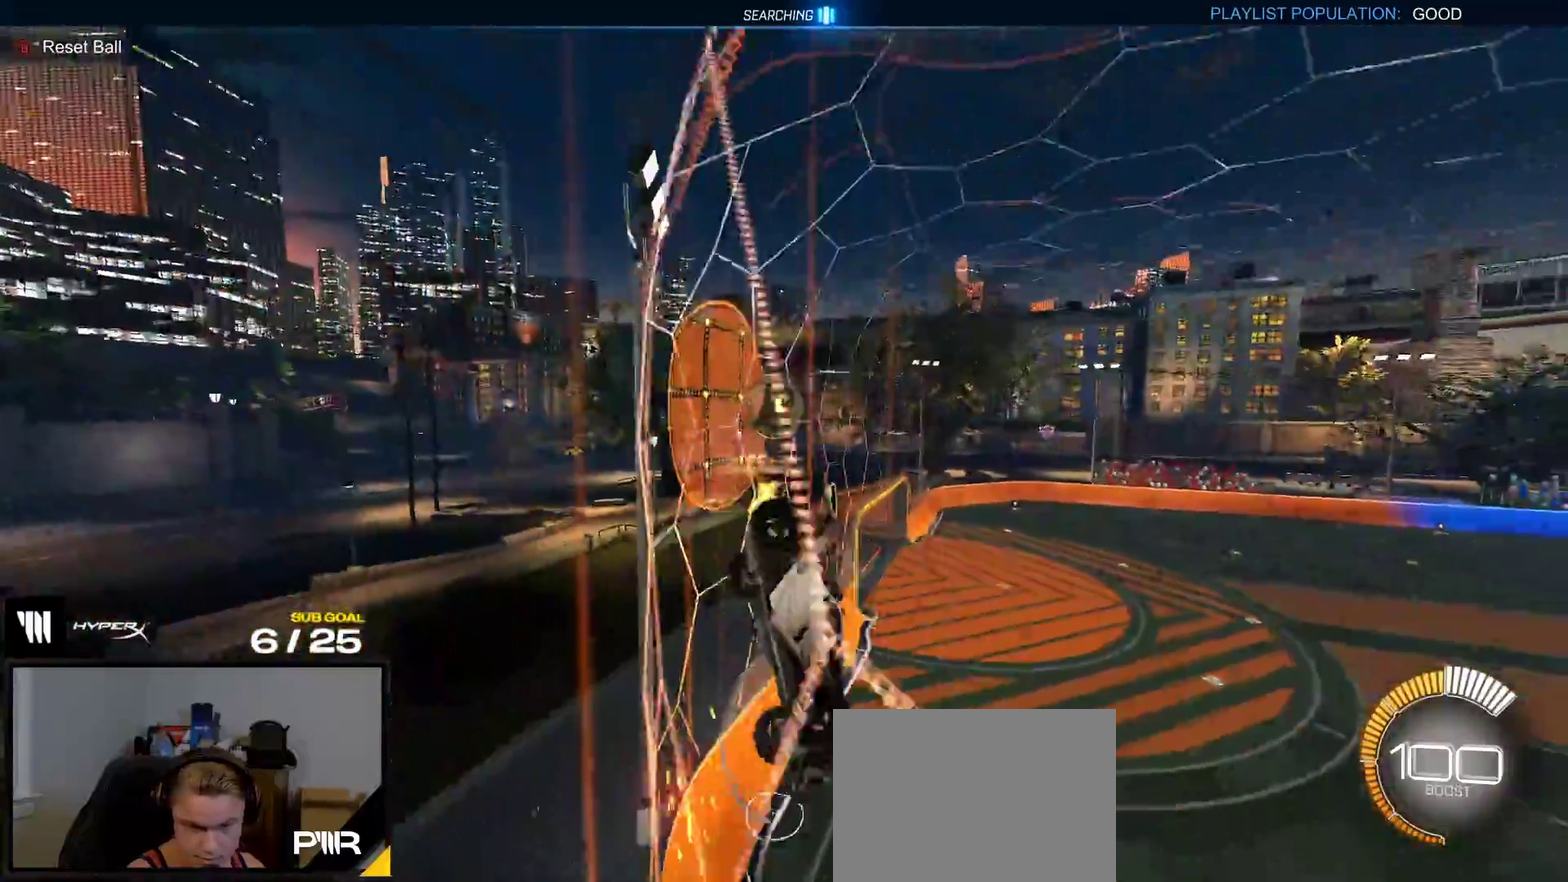
{"buttons": [], "right_stick": "center", "events": [[250, "R2", "up"], [267, "L2", "down"], [450, "L2", "up"]]}
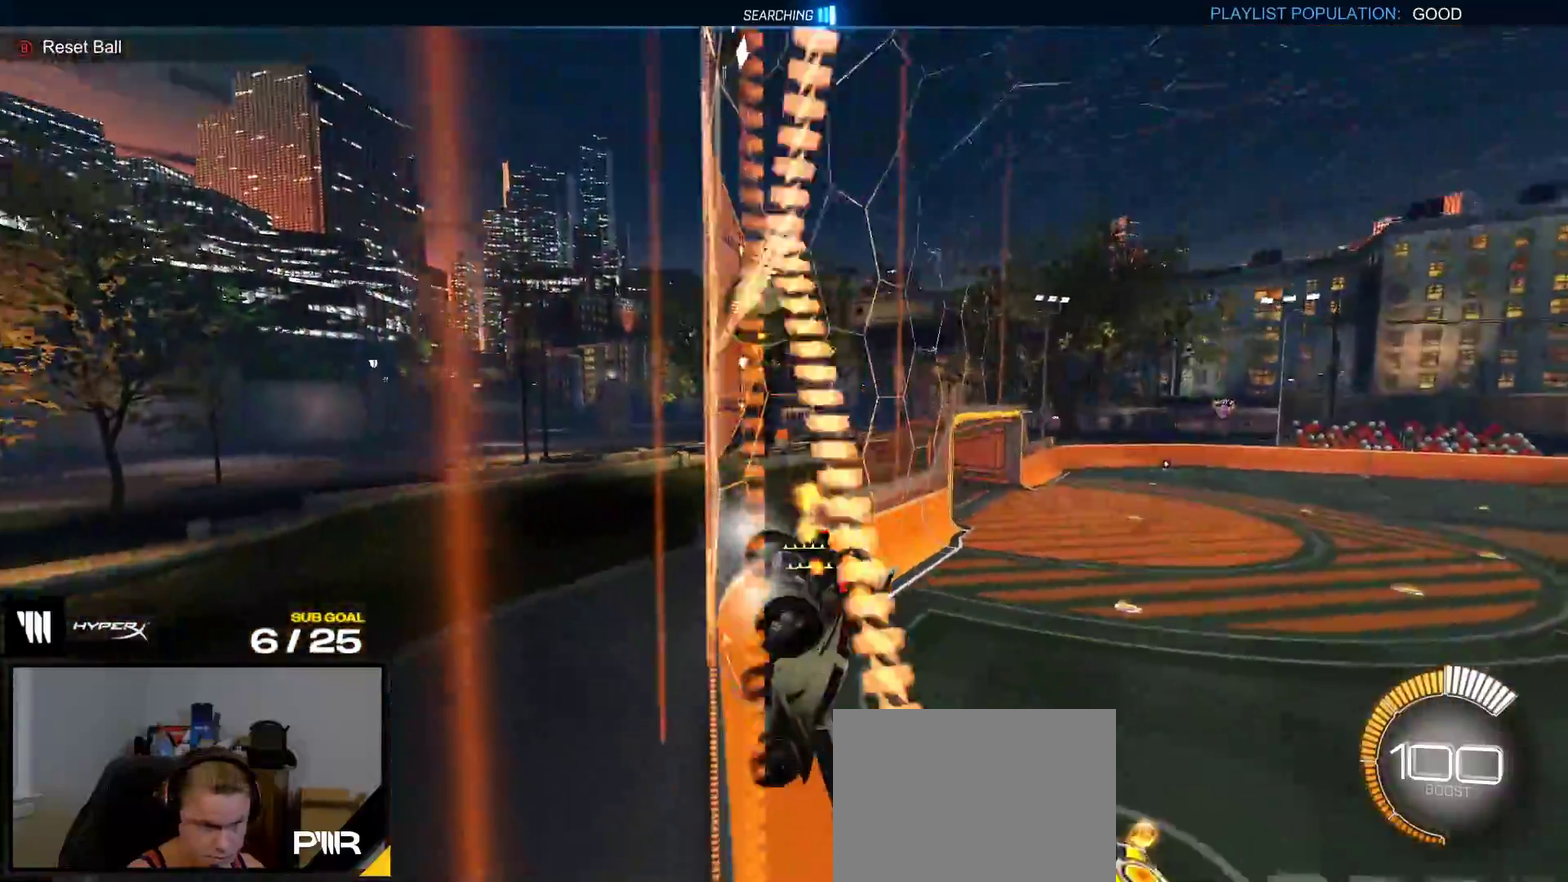
{"buttons": ["R1"], "right_stick": "center", "events": [[50, "L2", "down"], [167, "L2", "up"], [200, "R2", "down"], [400, "R1", "down"], [500, "R2", "up"]]}